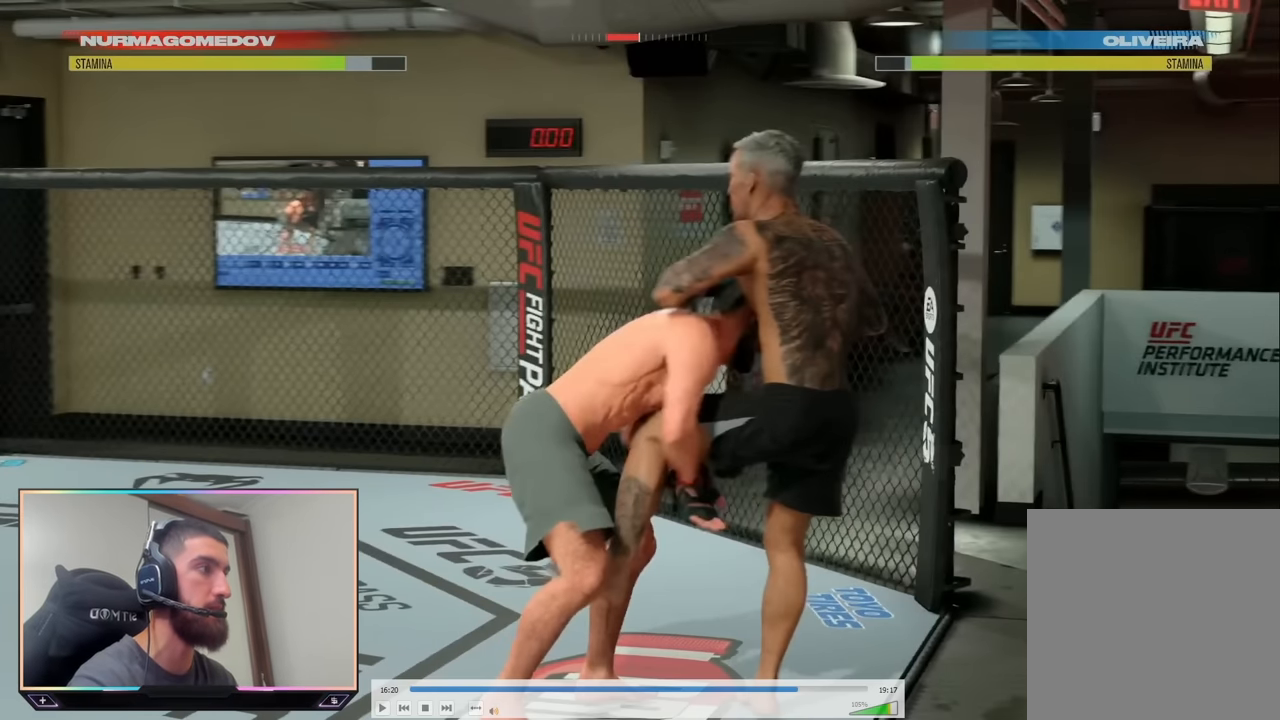
Gameplay with a controller (PlayStation layout); each line is a JSON object with the inputs held at the frame after it. "events" lists button and stick changes between this image and that frame as [ms after this image, input, new state], when the widget could be followed in between.
{"buttons": ["L2"], "left_stick": "up", "right_stick": "center", "events": []}
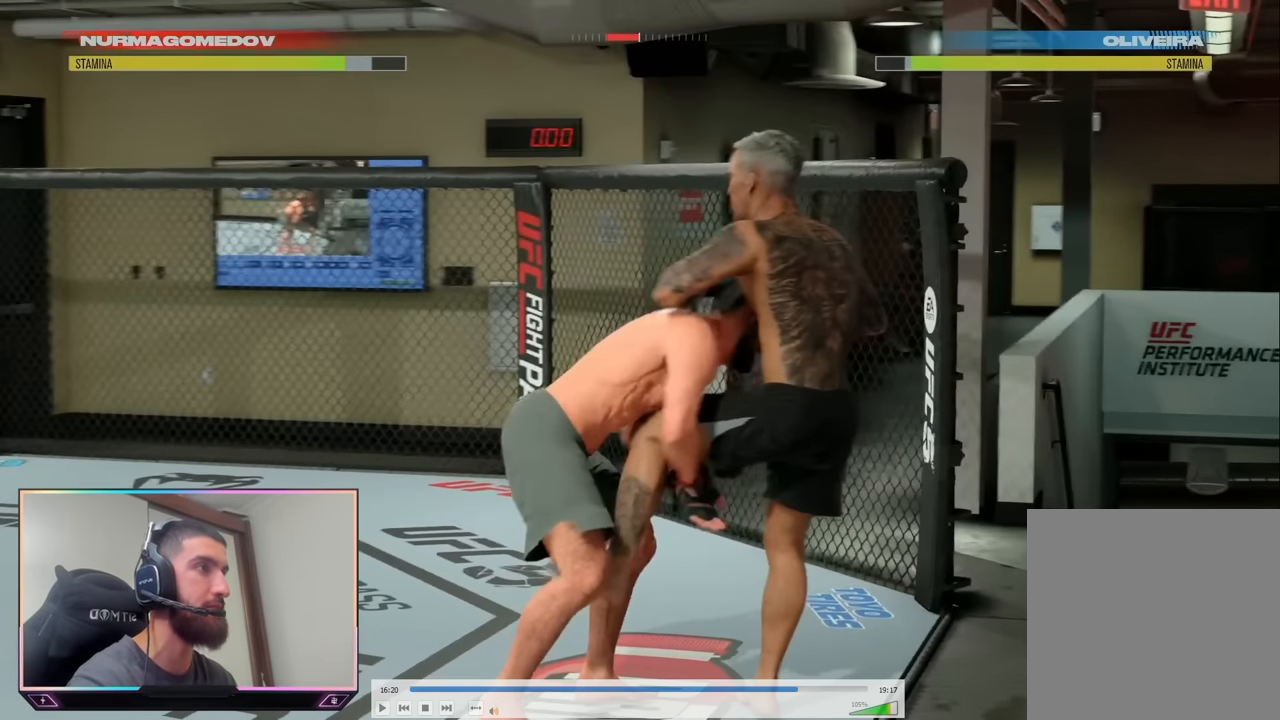
{"buttons": ["L2"], "left_stick": "up", "right_stick": "center", "events": []}
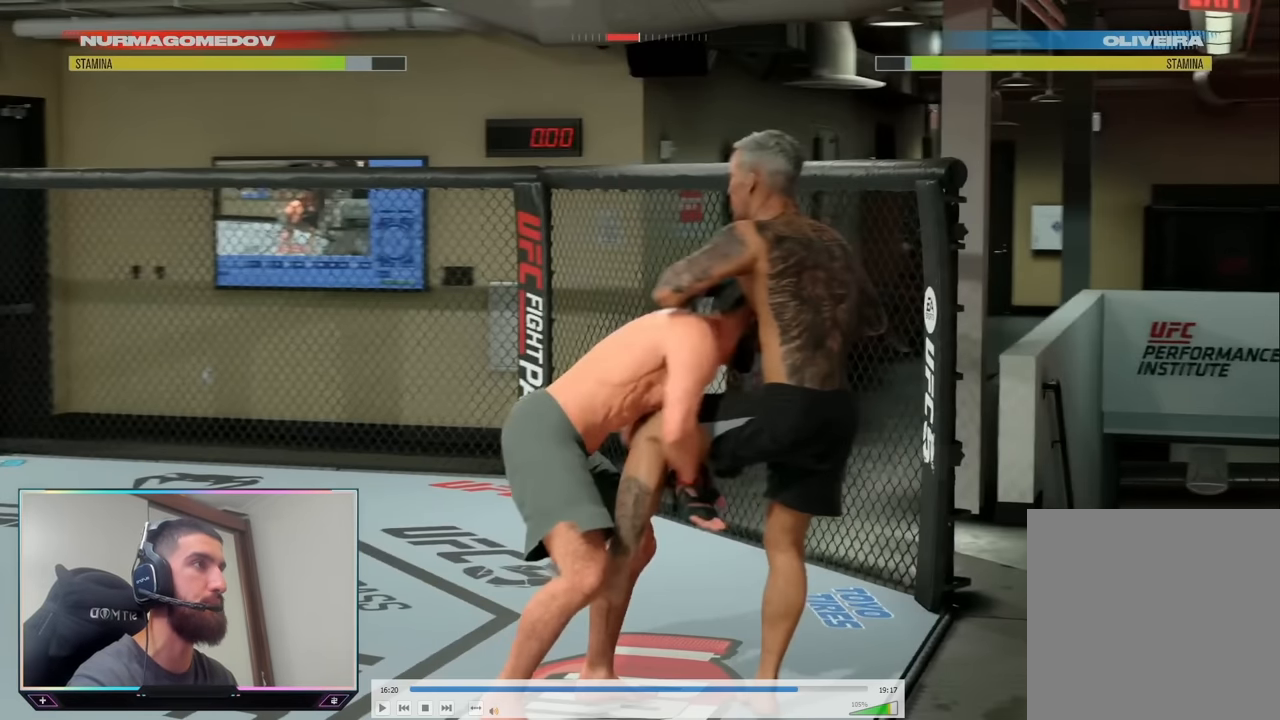
{"buttons": ["L2"], "left_stick": "up", "right_stick": "center", "events": []}
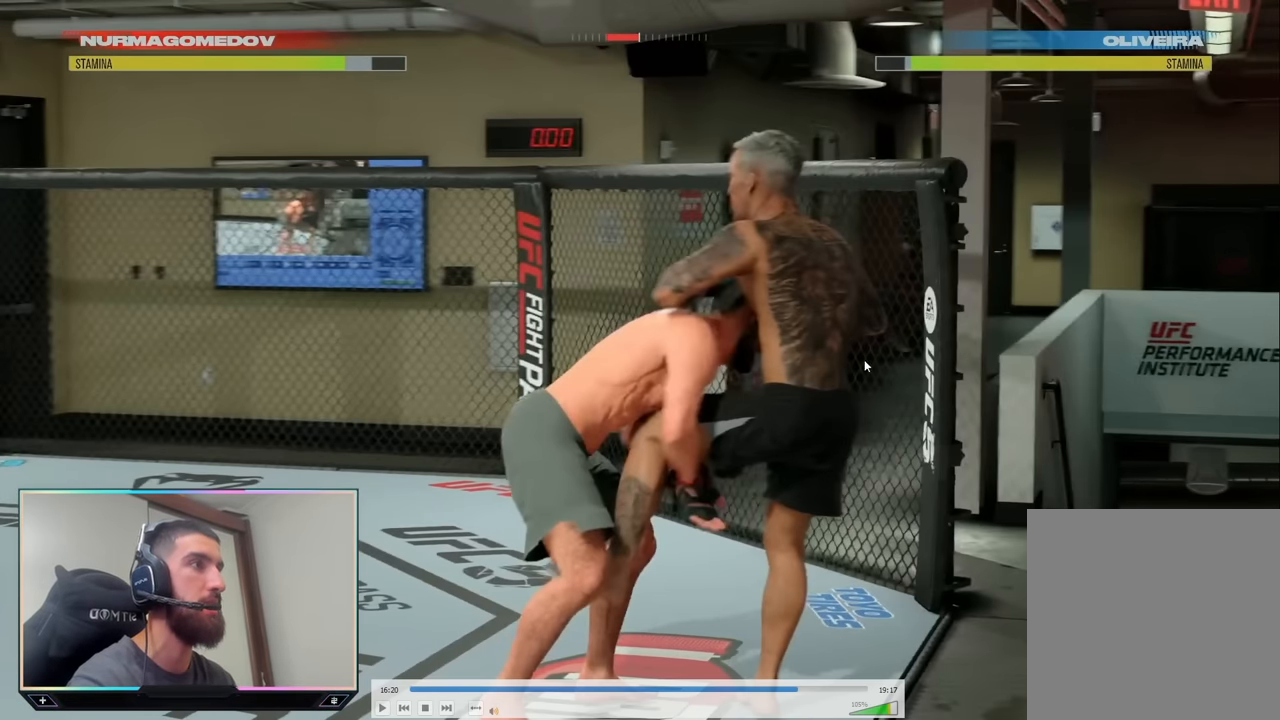
{"buttons": ["L2"], "left_stick": "up", "right_stick": "center", "events": []}
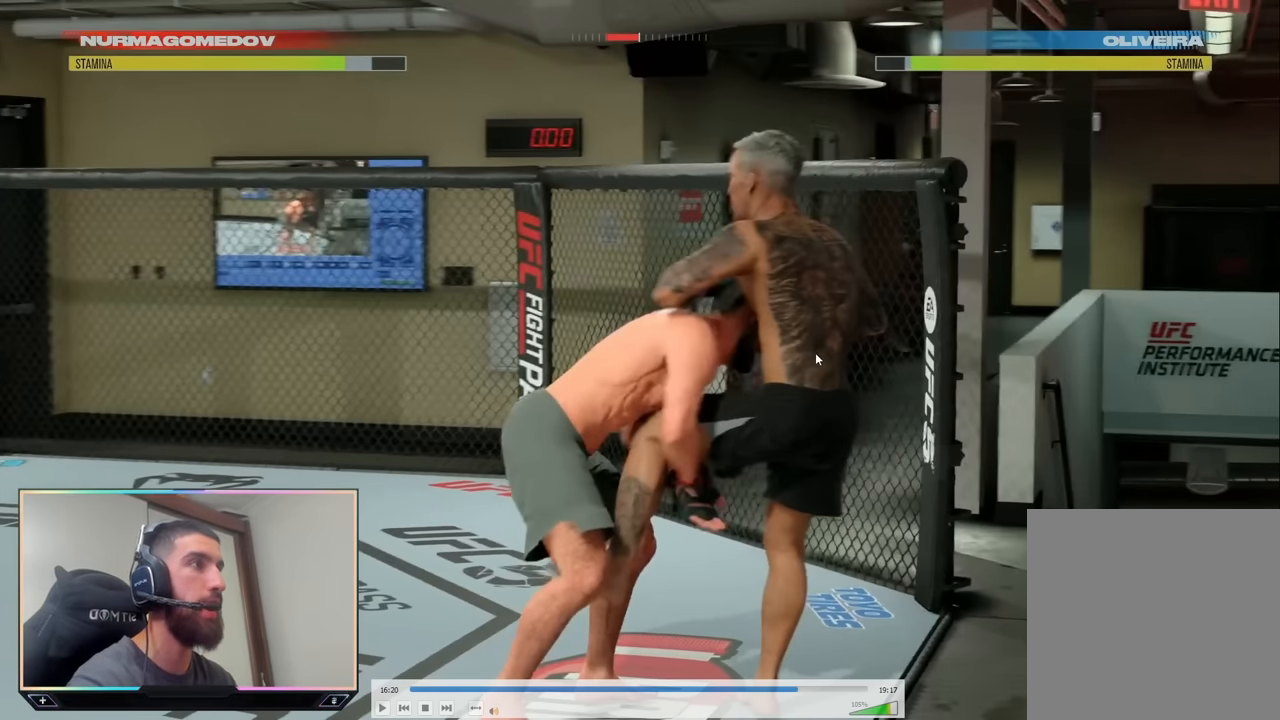
{"buttons": ["L2"], "left_stick": "up", "right_stick": "center", "events": []}
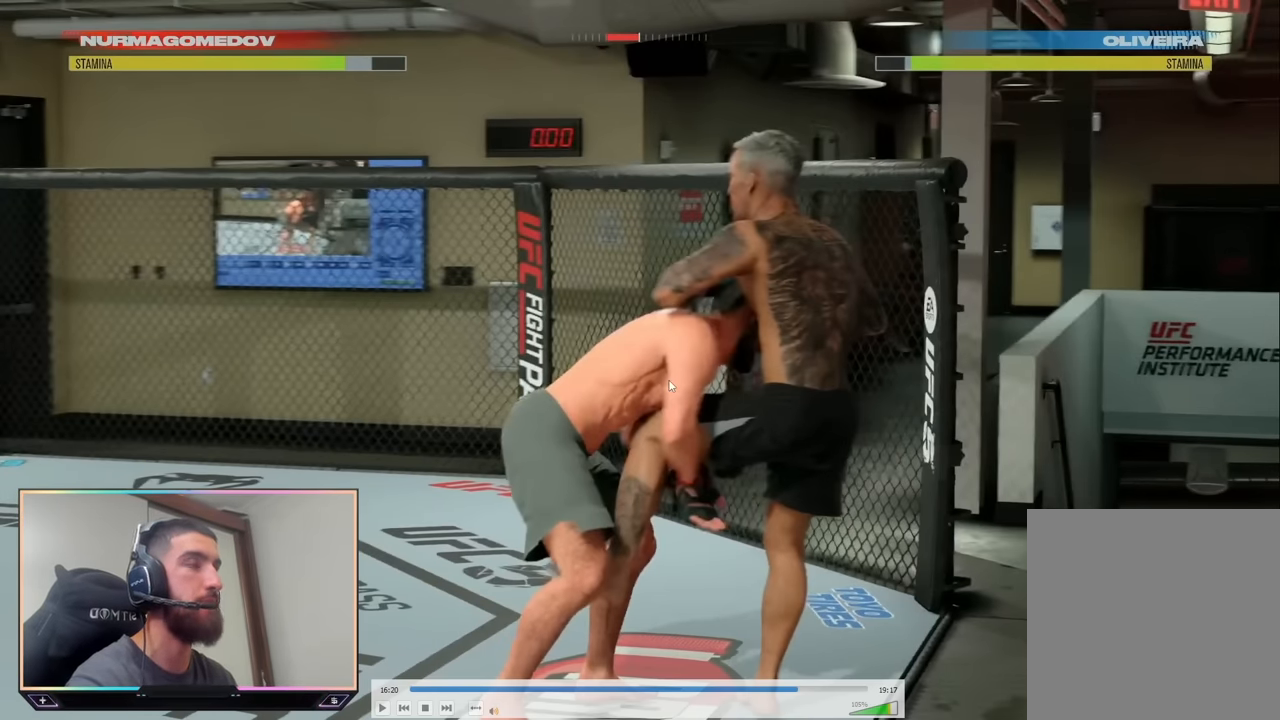
{"buttons": ["L2"], "left_stick": "up", "right_stick": "center", "events": []}
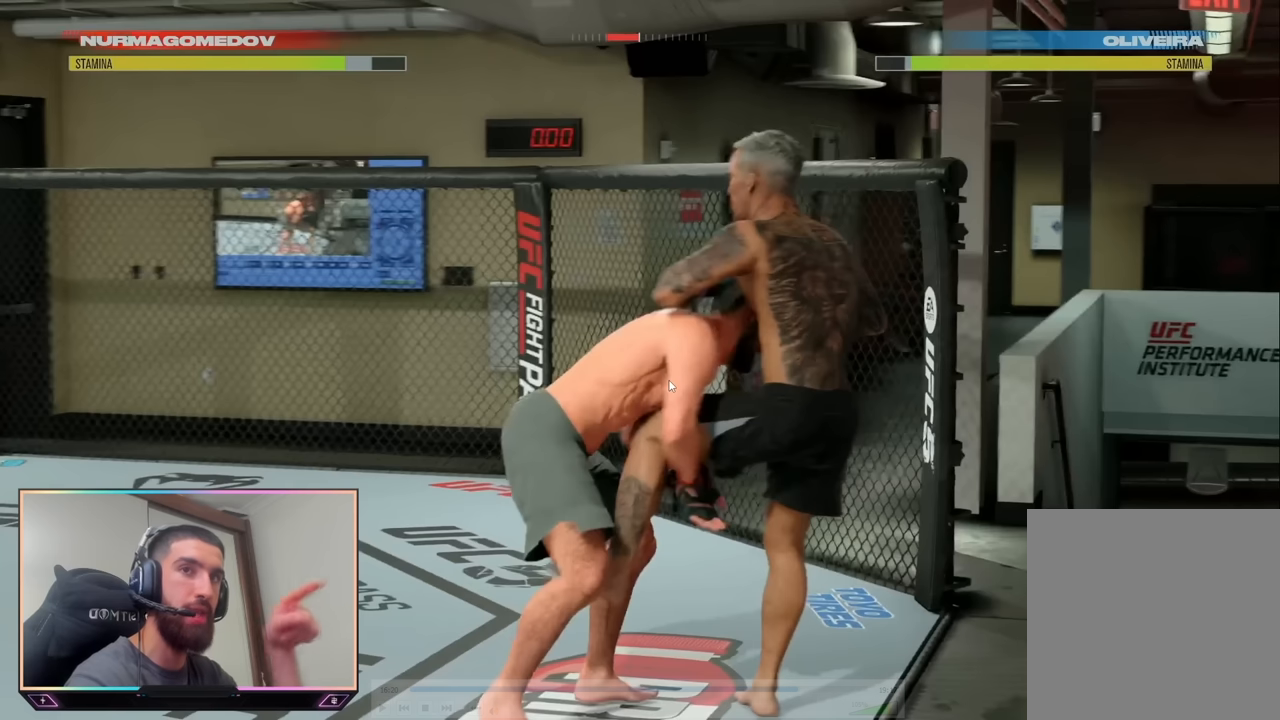
{"buttons": ["L2"], "left_stick": "up", "right_stick": "center", "events": []}
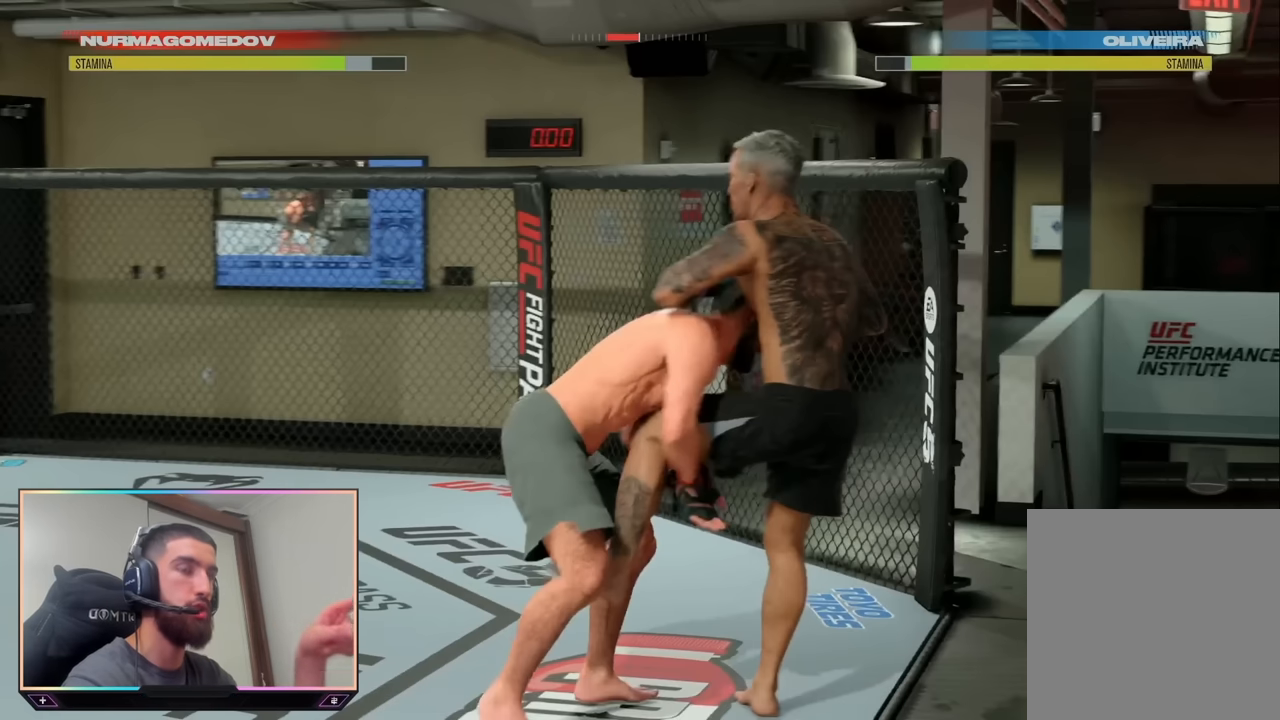
{"buttons": ["L2"], "left_stick": "up", "right_stick": "center", "events": []}
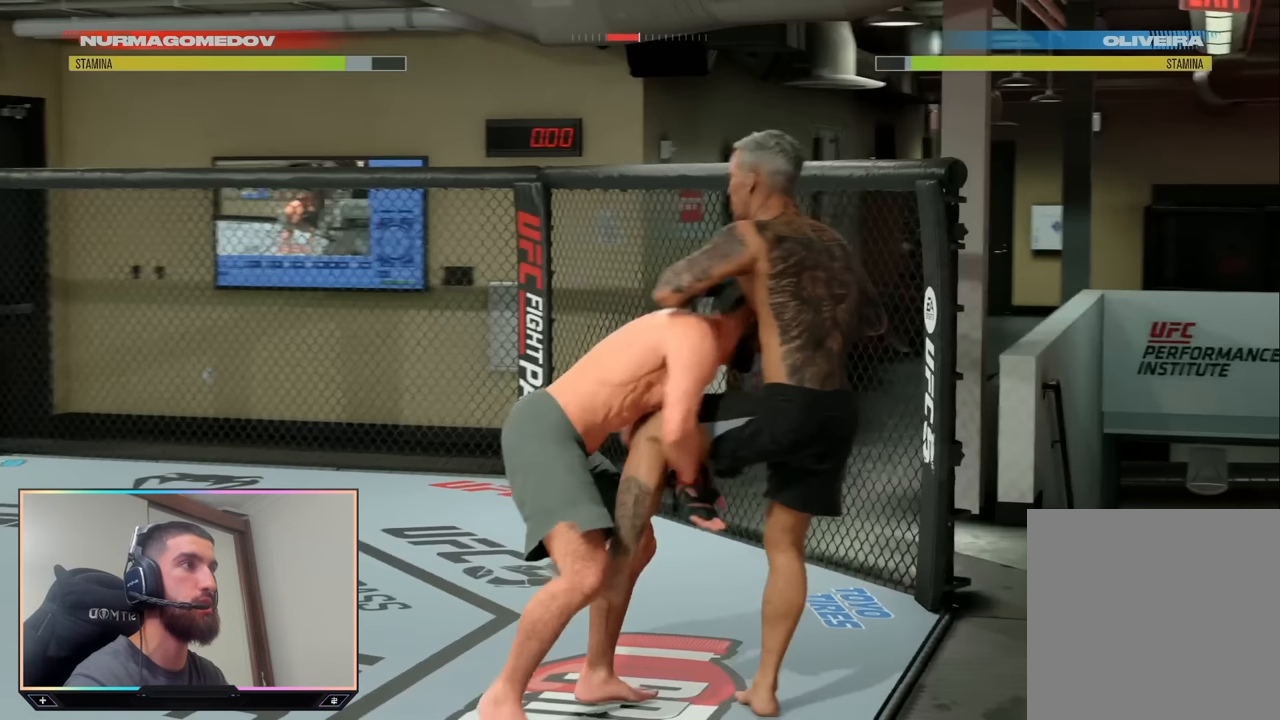
{"buttons": ["L2"], "left_stick": "up", "right_stick": "center", "events": []}
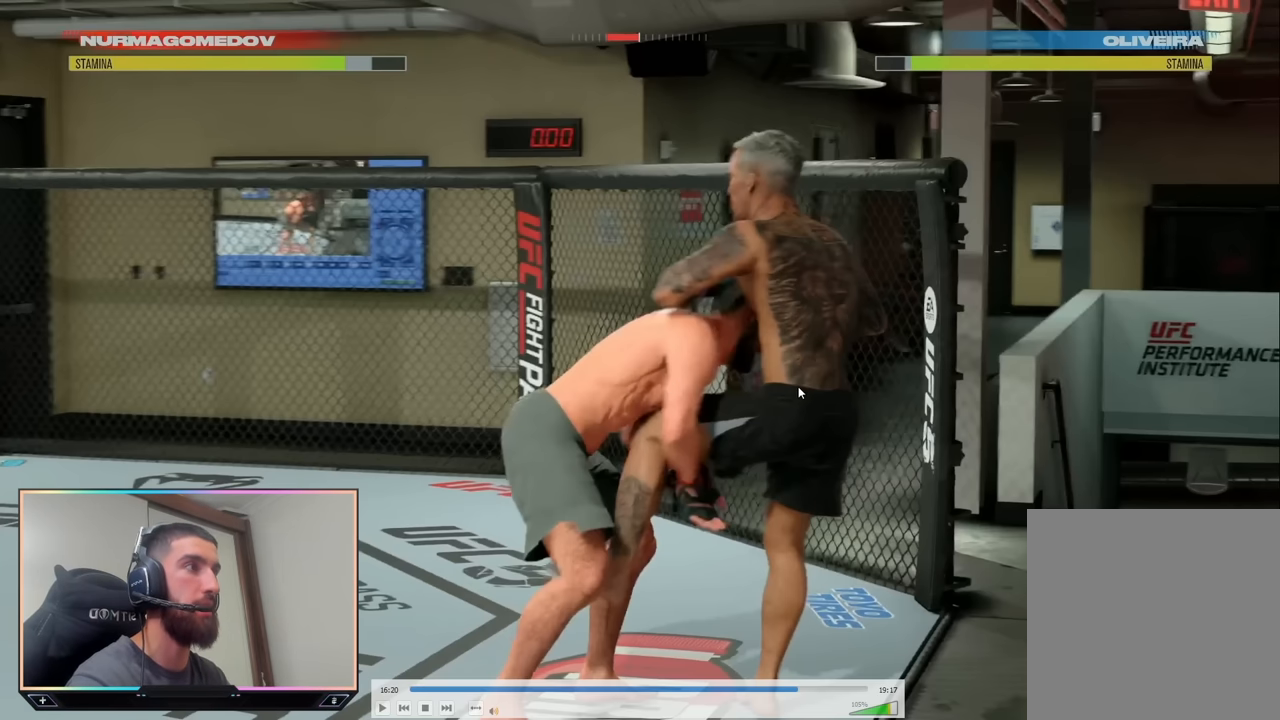
{"buttons": ["L2"], "left_stick": "up", "right_stick": "center", "events": []}
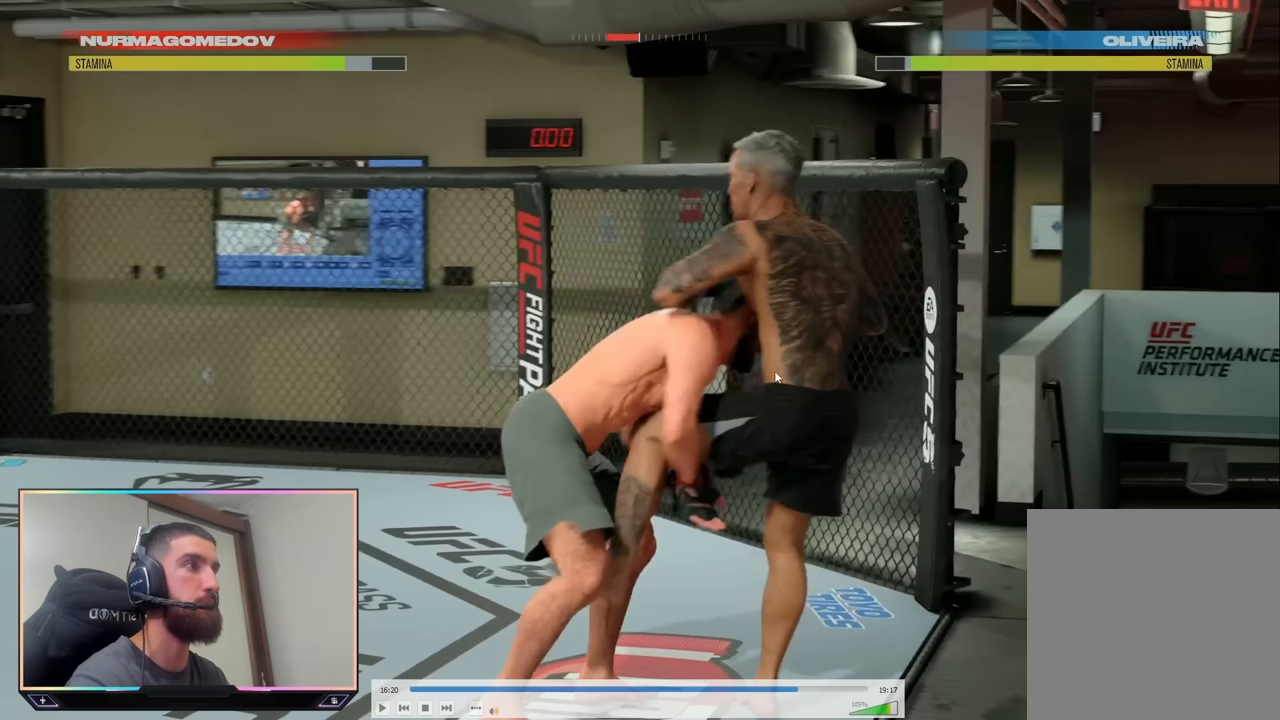
{"buttons": ["L2"], "left_stick": "up", "right_stick": "center", "events": []}
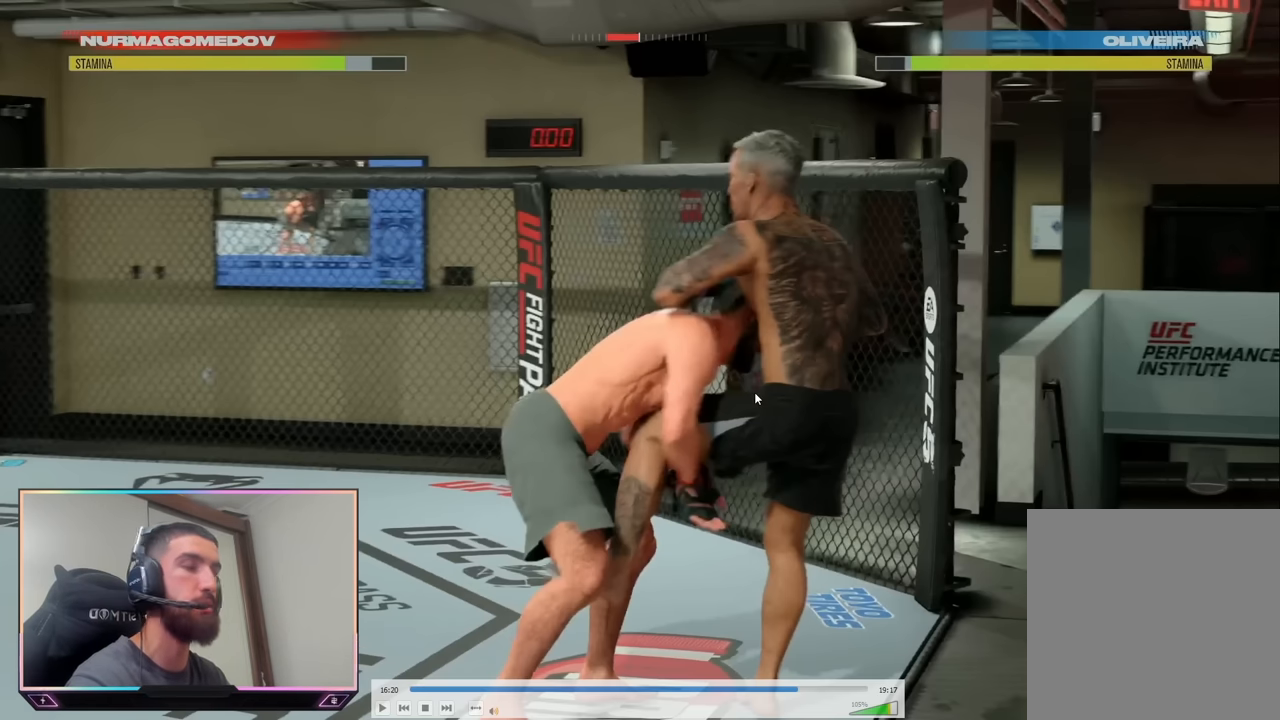
{"buttons": ["L2"], "left_stick": "up", "right_stick": "center", "events": []}
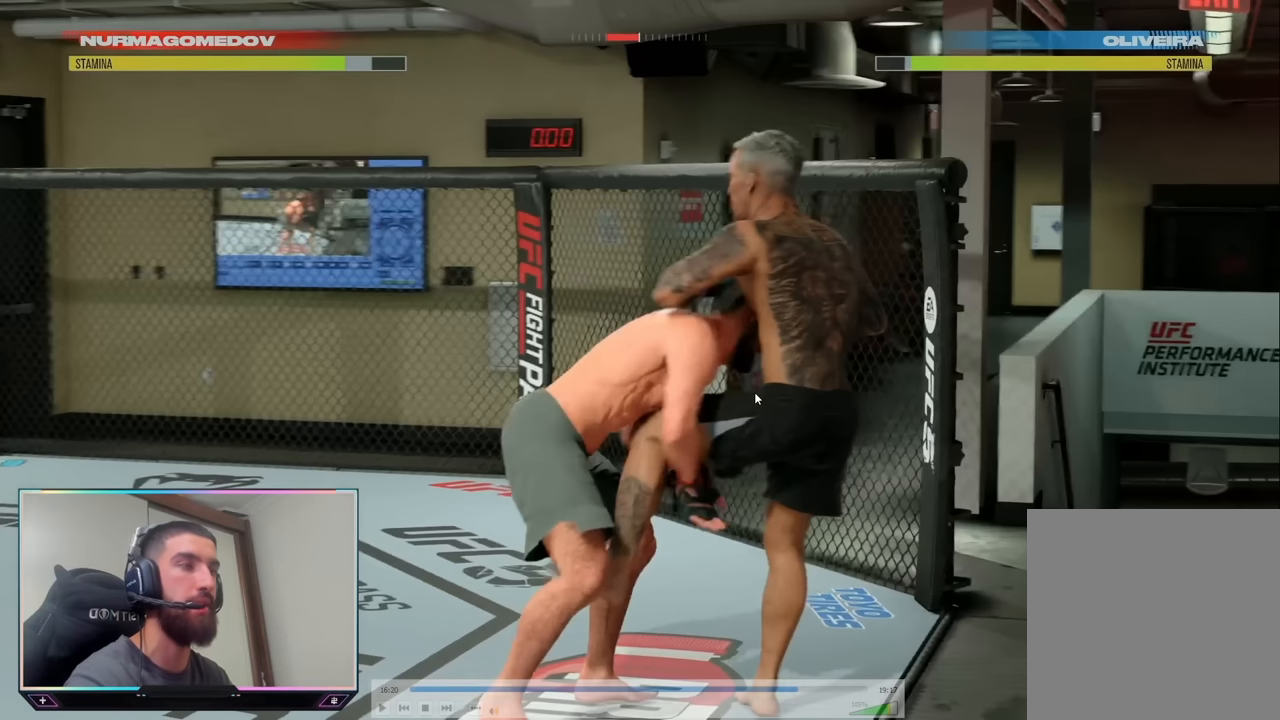
{"buttons": ["L2"], "left_stick": "up", "right_stick": "center", "events": []}
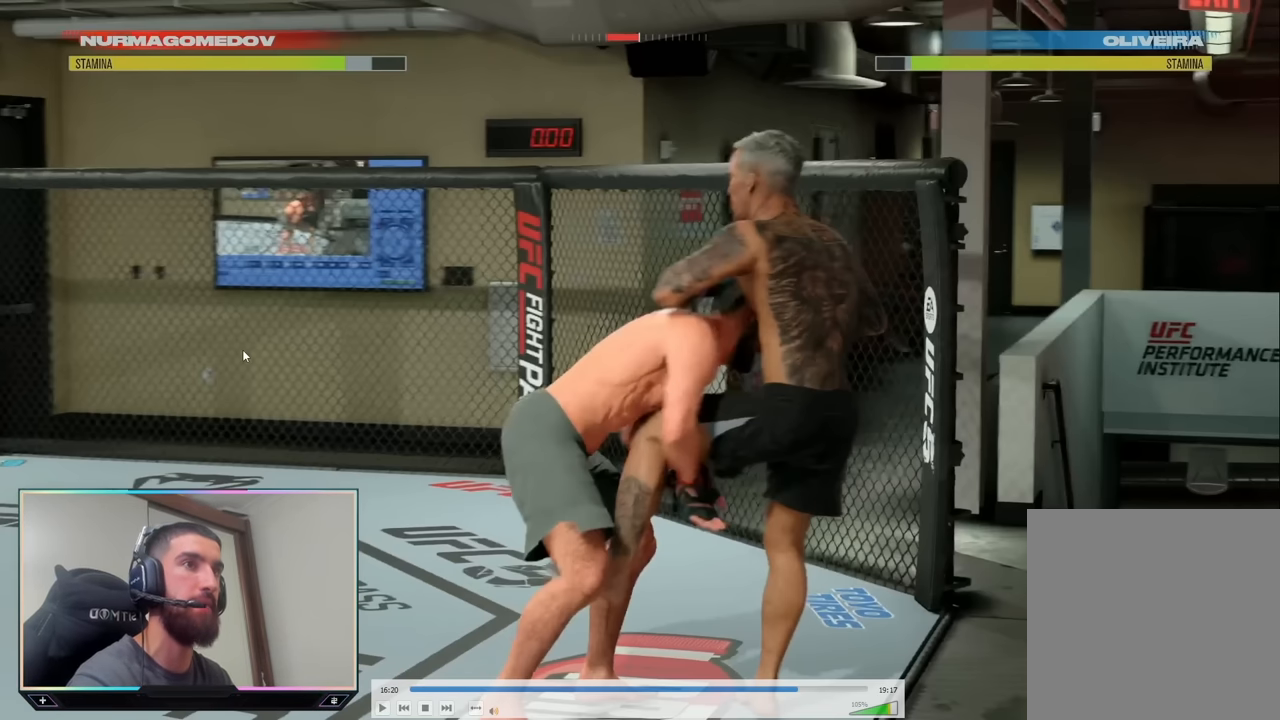
{"buttons": ["L2"], "left_stick": "up", "right_stick": "center", "events": []}
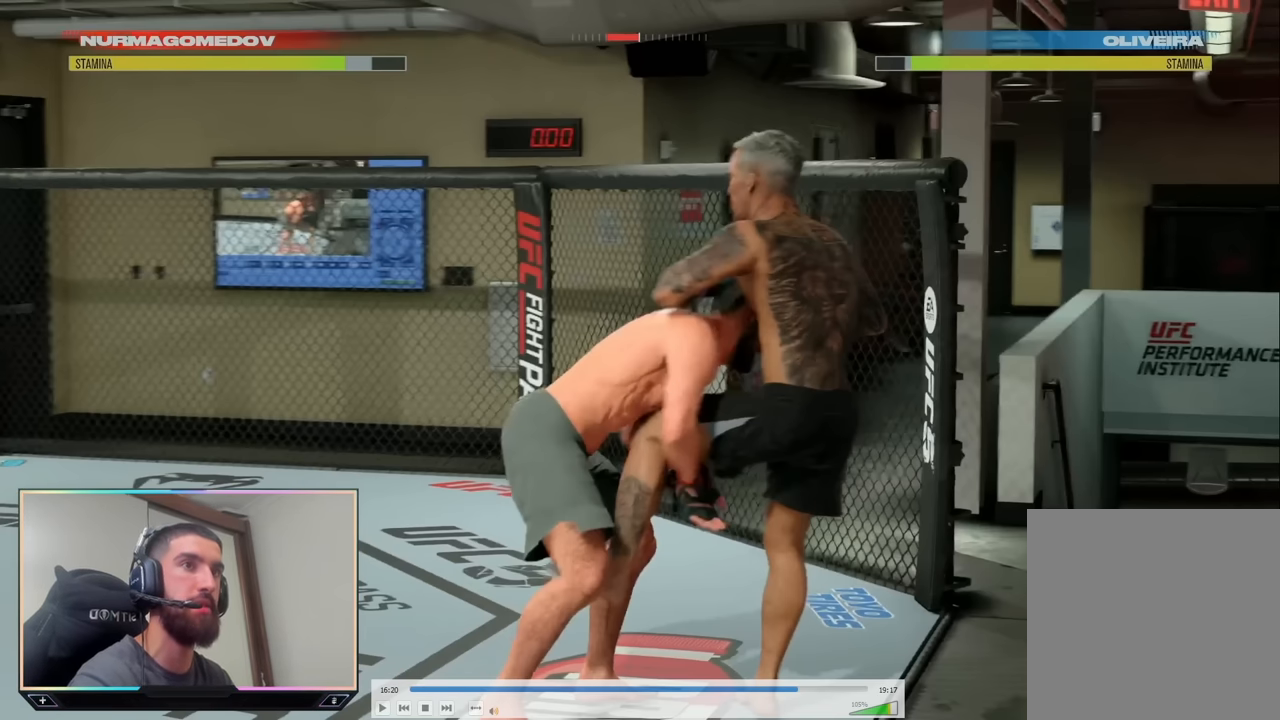
{"buttons": ["L2"], "left_stick": "up", "right_stick": "center", "events": []}
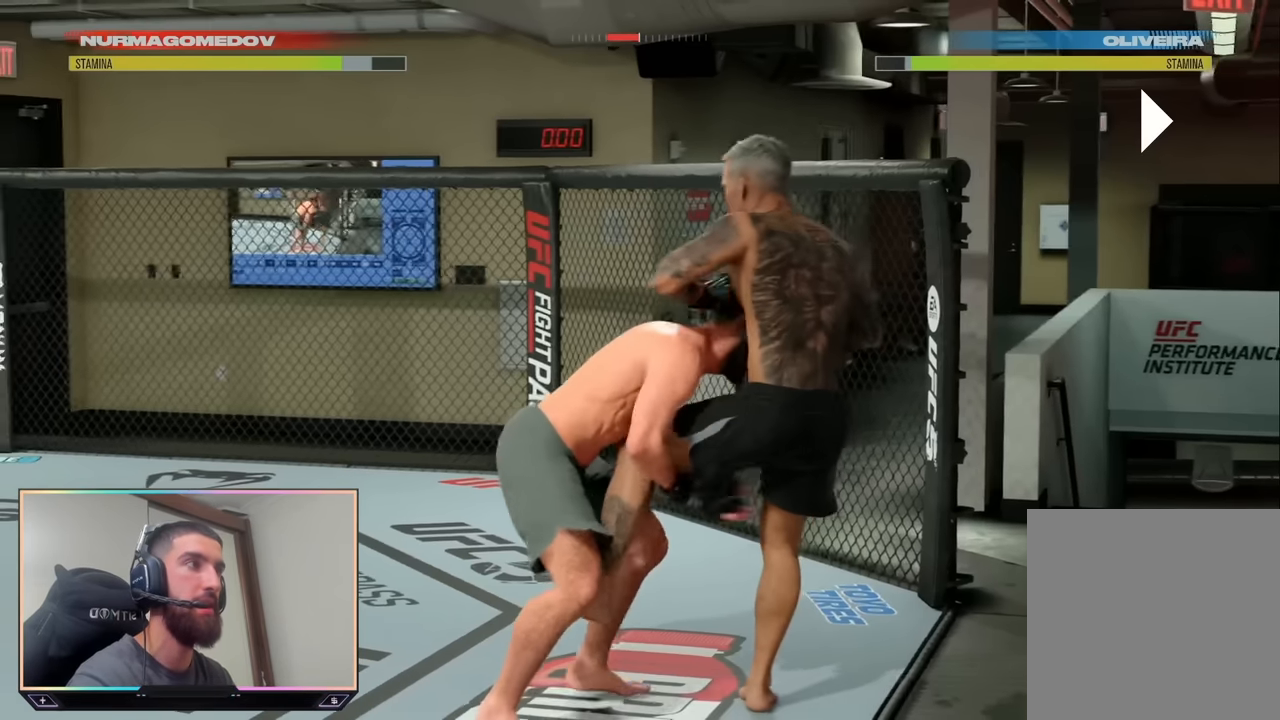
{"buttons": ["L2"], "left_stick": "up", "right_stick": "center", "events": []}
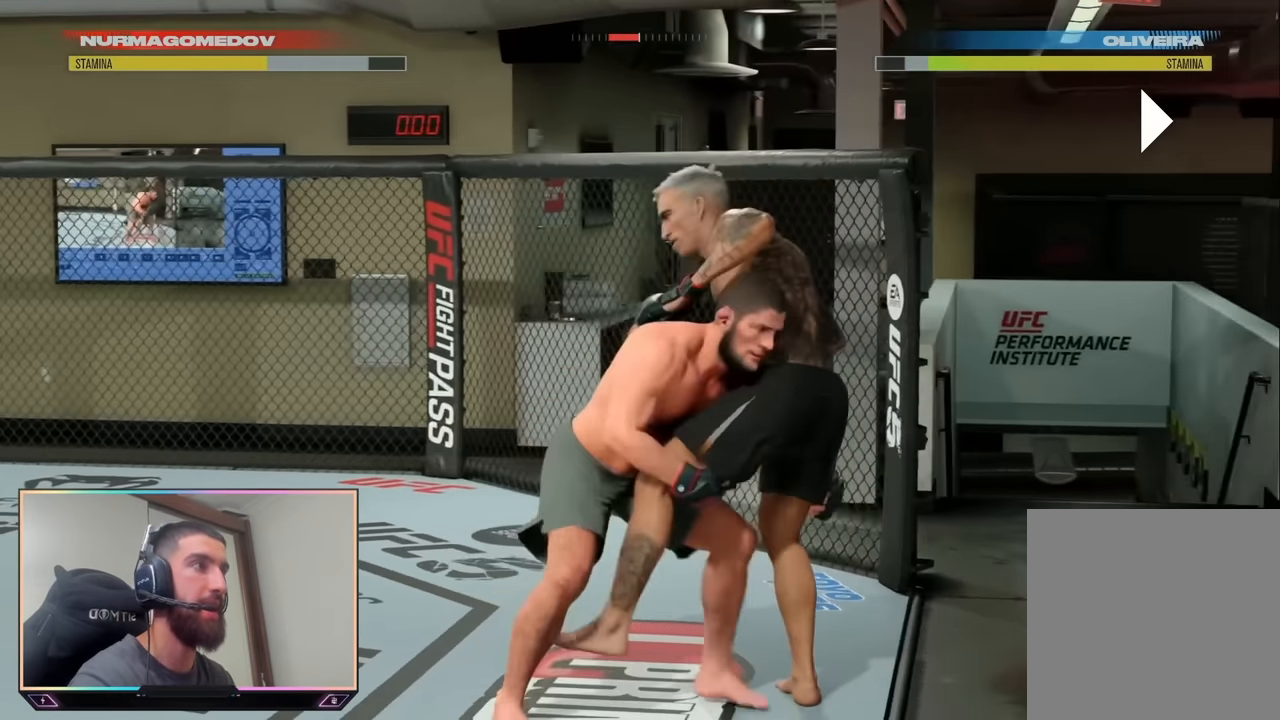
{"buttons": ["L2"], "left_stick": "up", "right_stick": "center", "events": []}
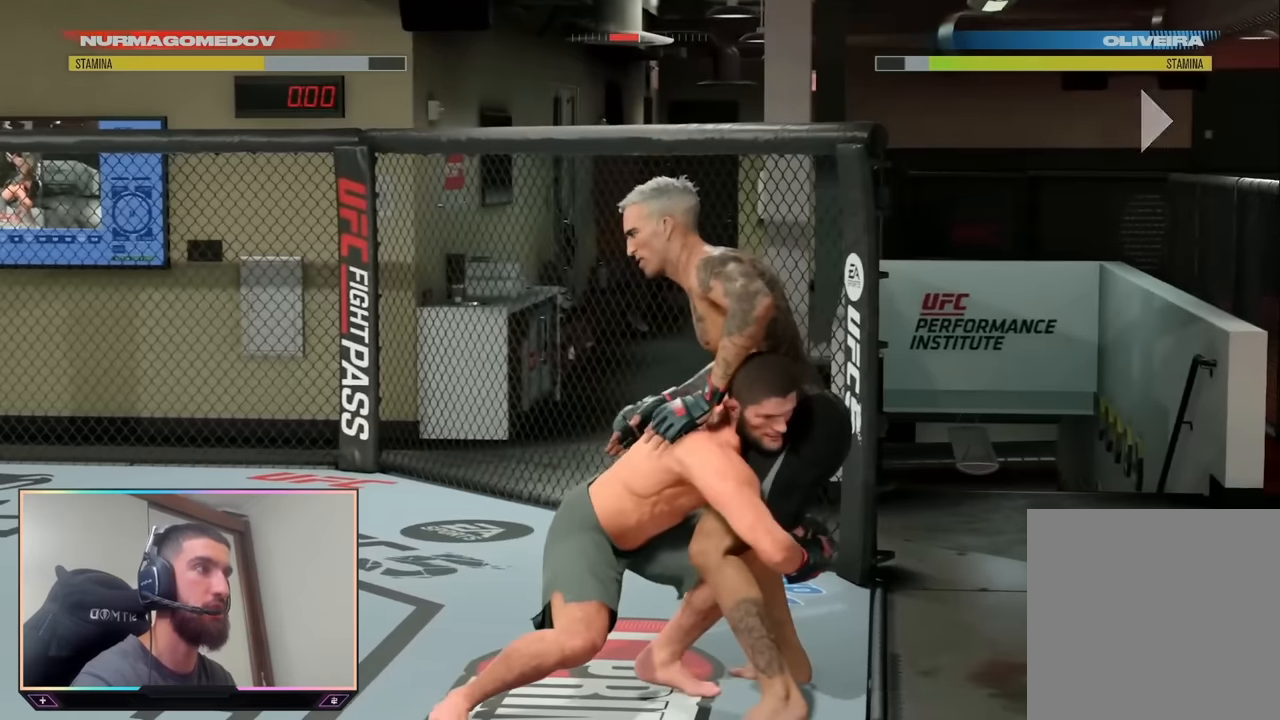
{"buttons": ["L2"], "left_stick": "up", "right_stick": "center", "events": []}
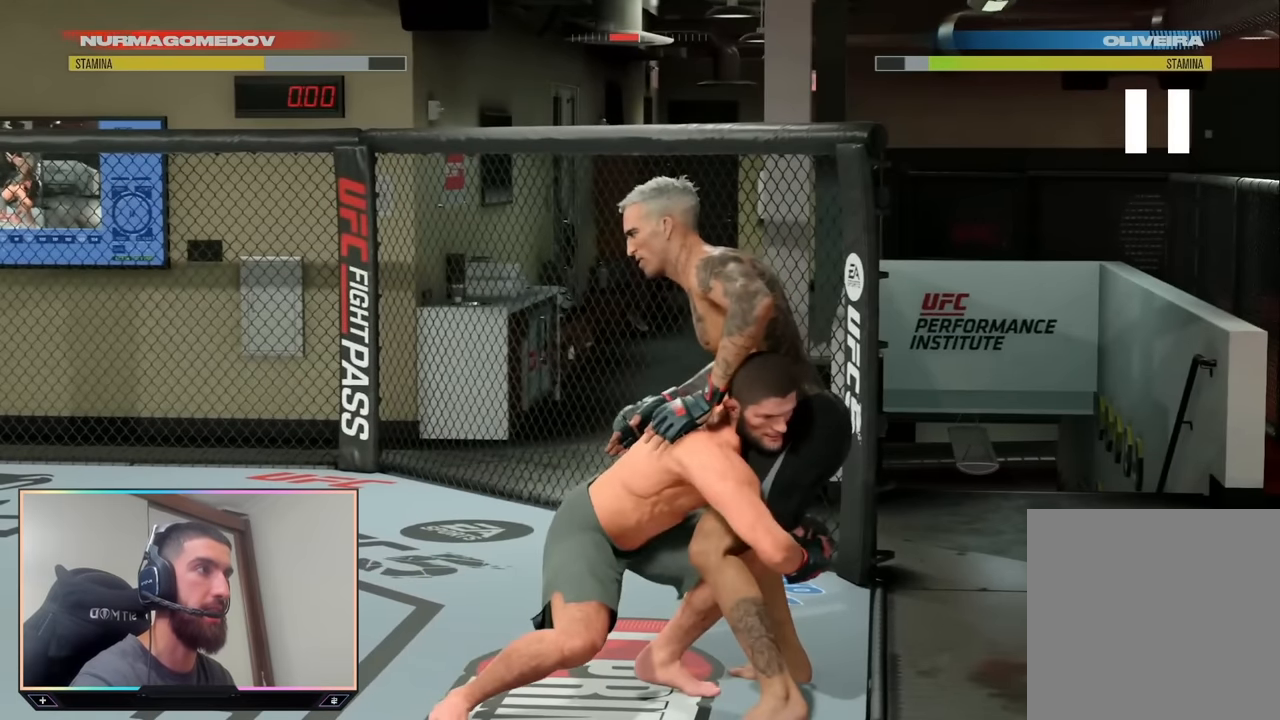
{"buttons": ["L2"], "left_stick": "up", "right_stick": "center", "events": []}
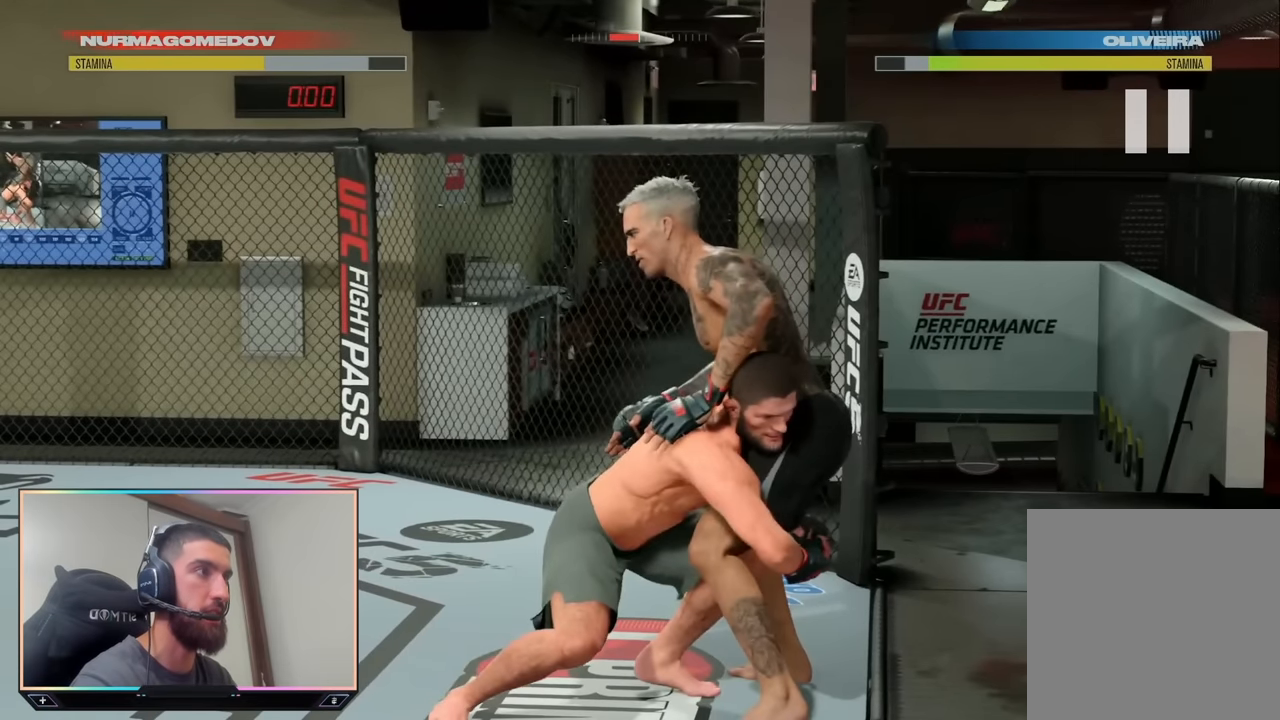
{"buttons": ["L2"], "left_stick": "up", "right_stick": "center", "events": []}
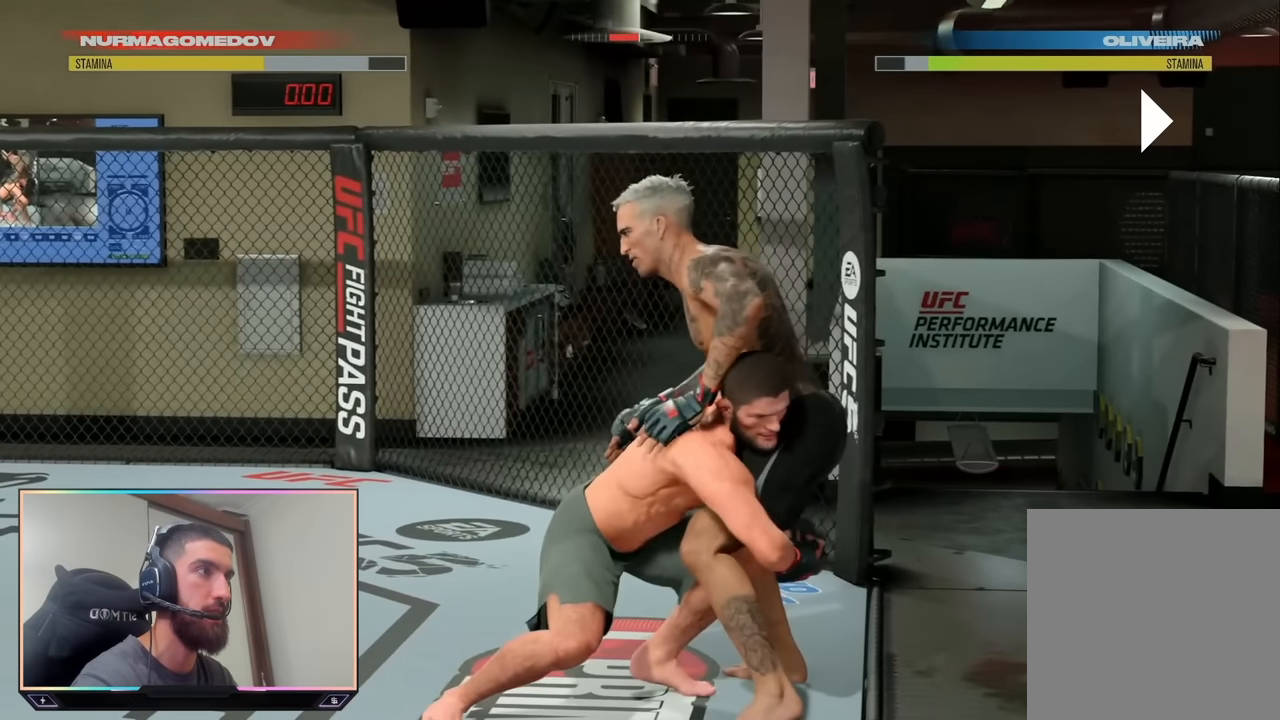
{"buttons": ["L2"], "left_stick": "up", "right_stick": "center", "events": []}
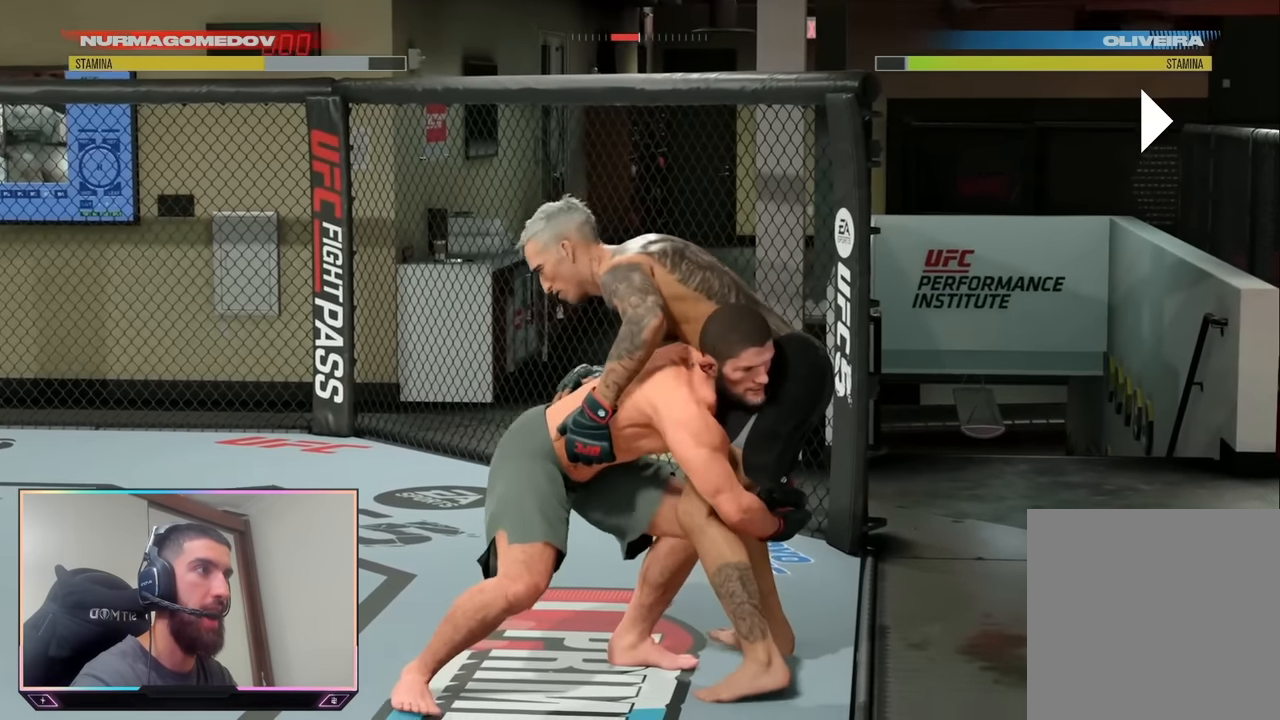
{"buttons": ["L2"], "left_stick": "up", "right_stick": "center", "events": []}
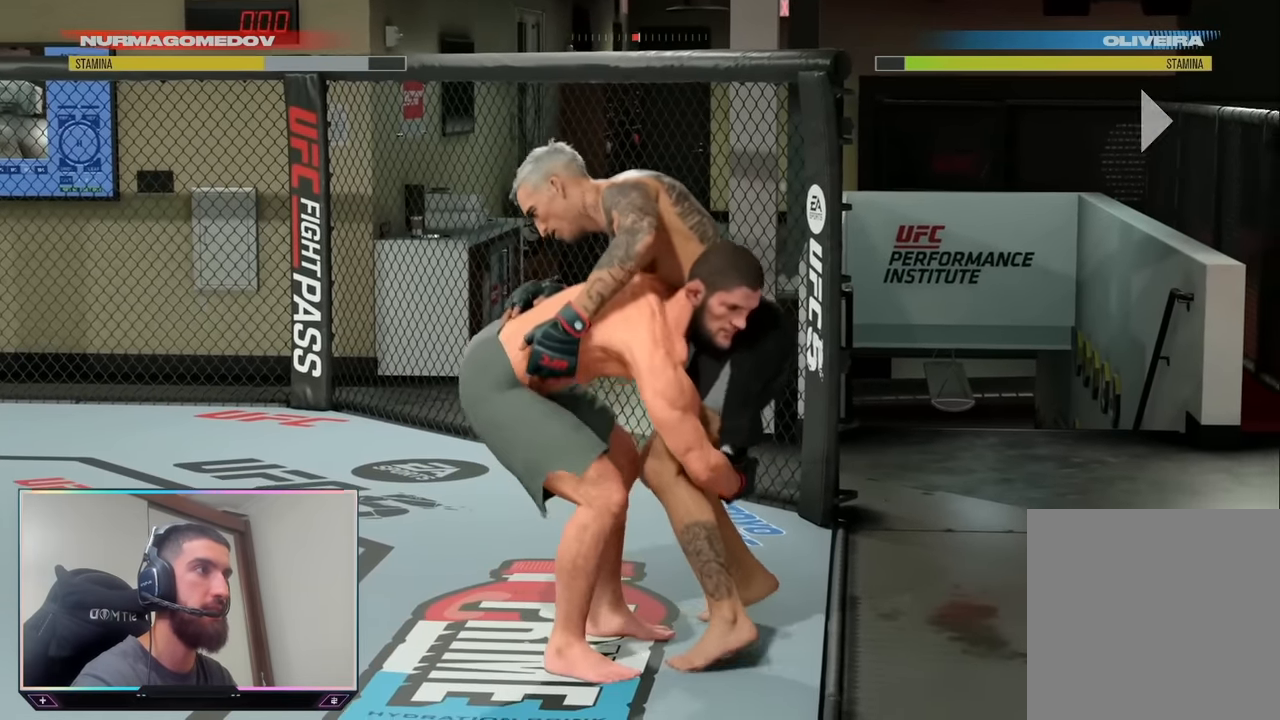
{"buttons": ["L2"], "left_stick": "up", "right_stick": "center", "events": []}
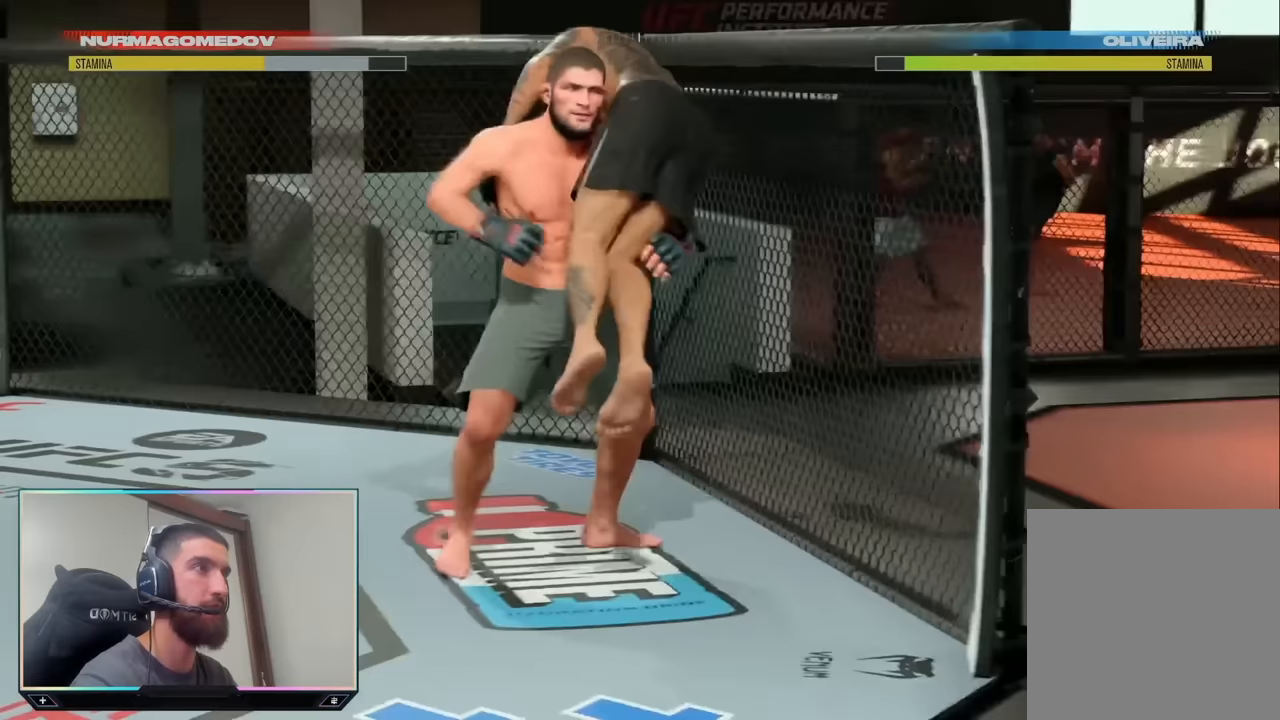
{"buttons": ["L2"], "left_stick": "up", "right_stick": "center", "events": []}
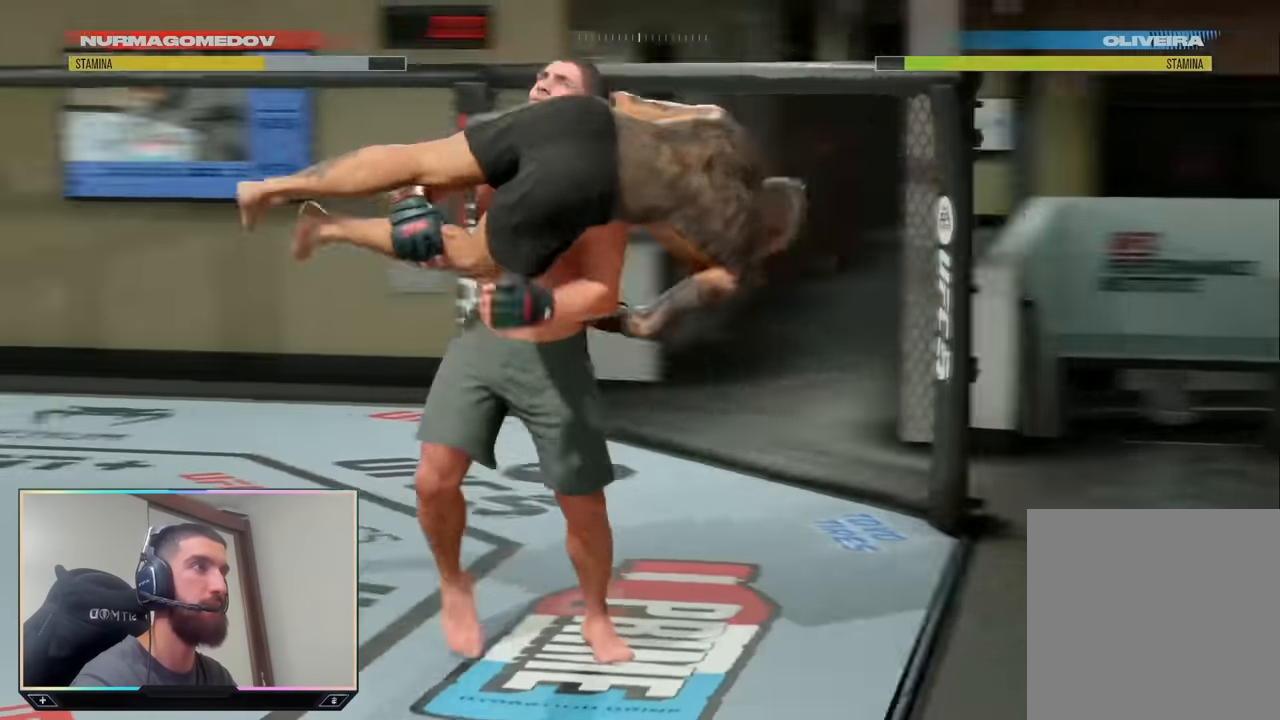
{"buttons": [], "left_stick": "center", "right_stick": "center", "events": [[417, "L2", "up"], [433, "left_stick", "center"]]}
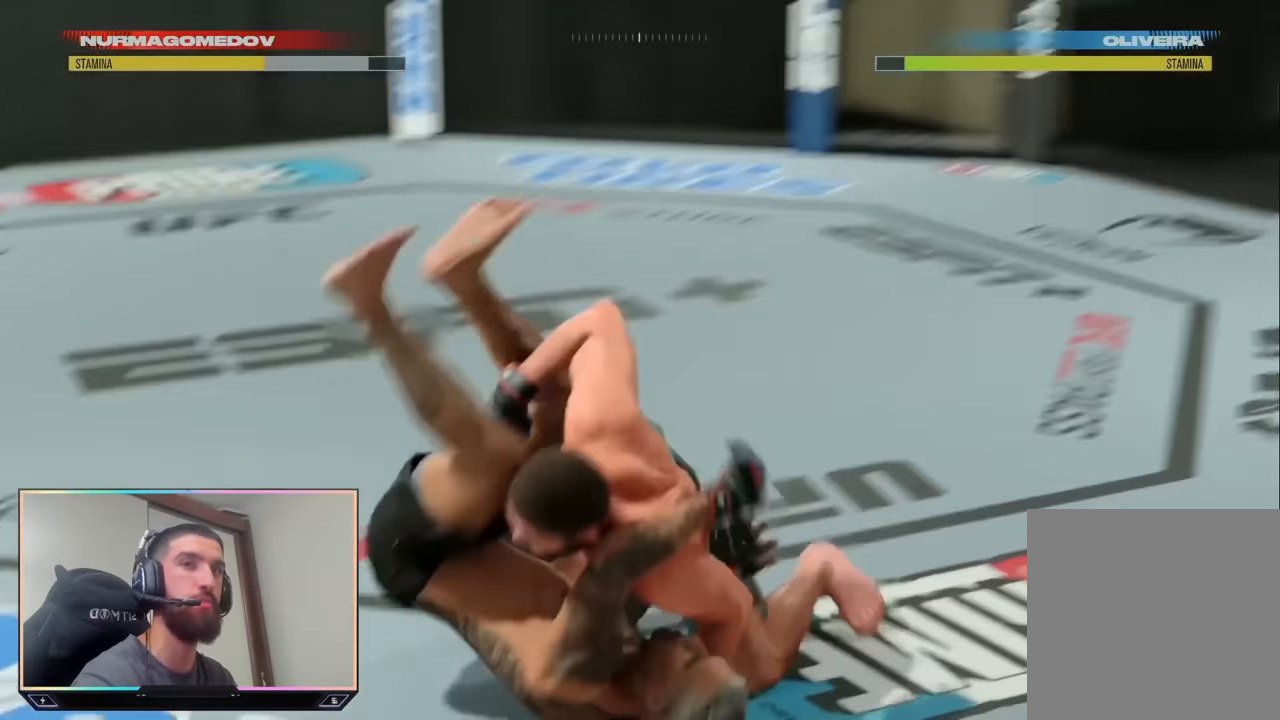
{"buttons": [], "left_stick": "center", "right_stick": "center", "events": []}
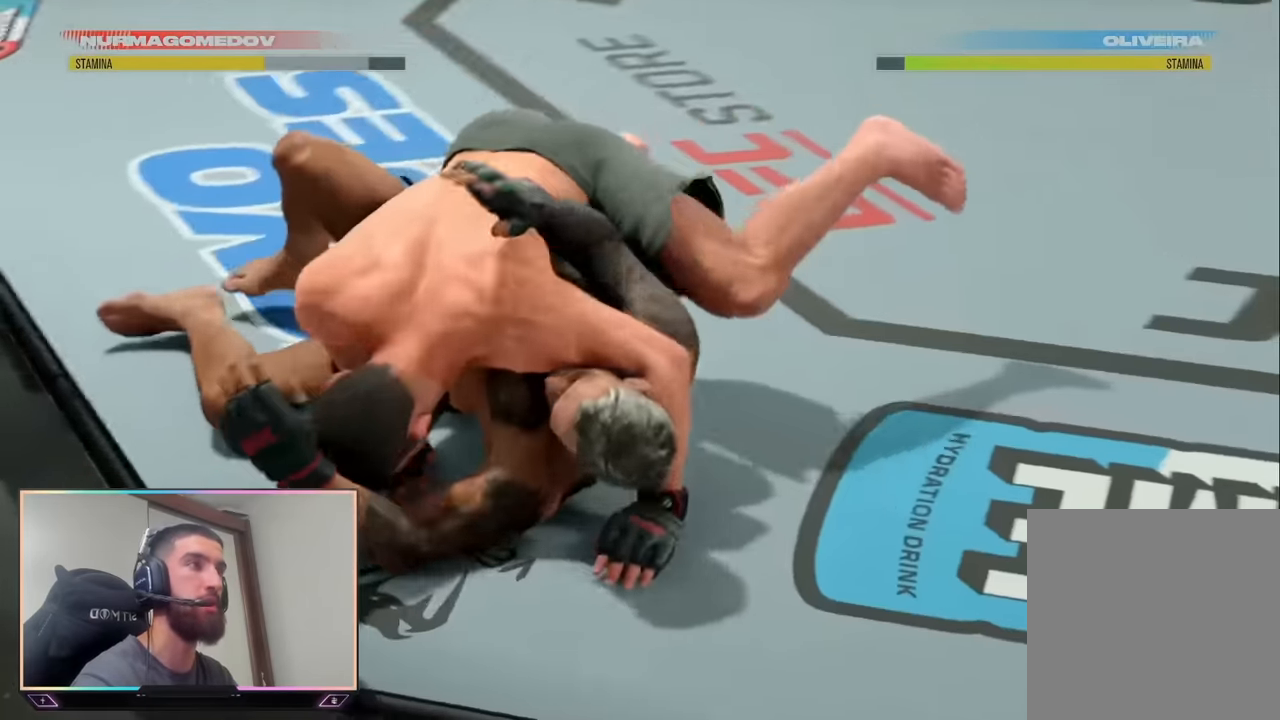
{"buttons": [], "left_stick": "center", "right_stick": "center", "events": []}
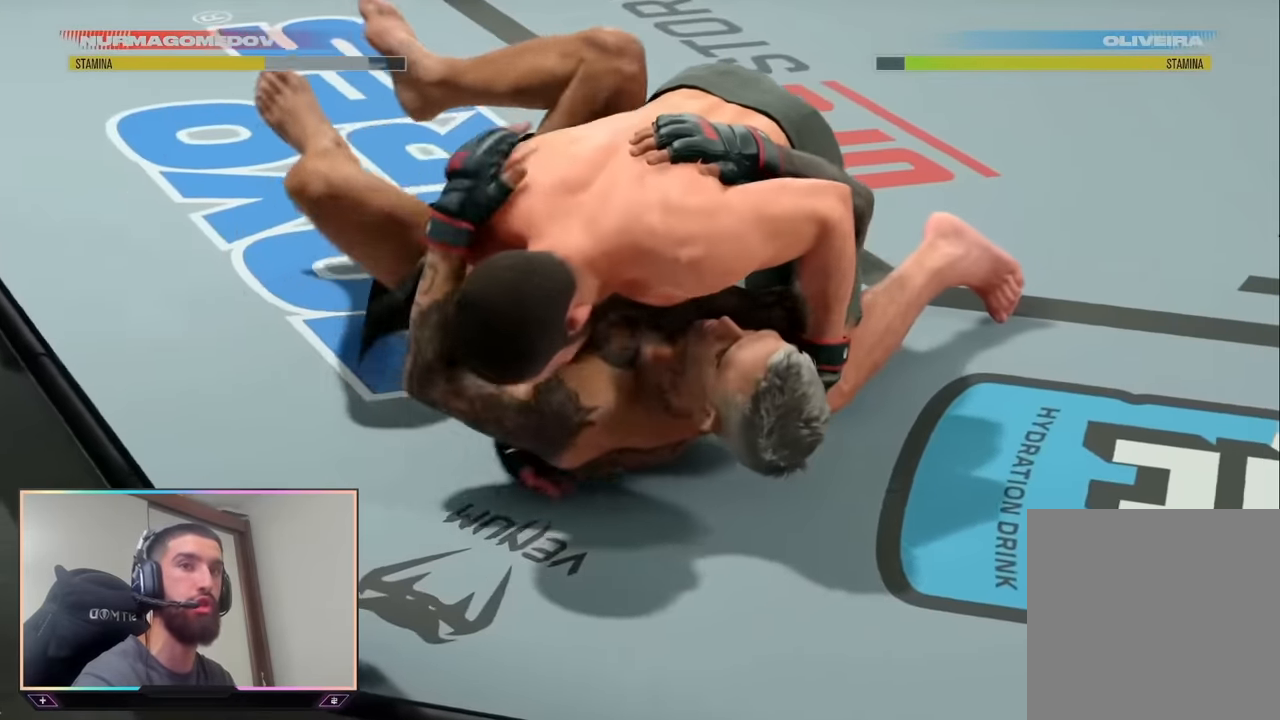
{"buttons": ["L1"], "left_stick": "center", "right_stick": "center", "events": [[500, "L1", "down"]]}
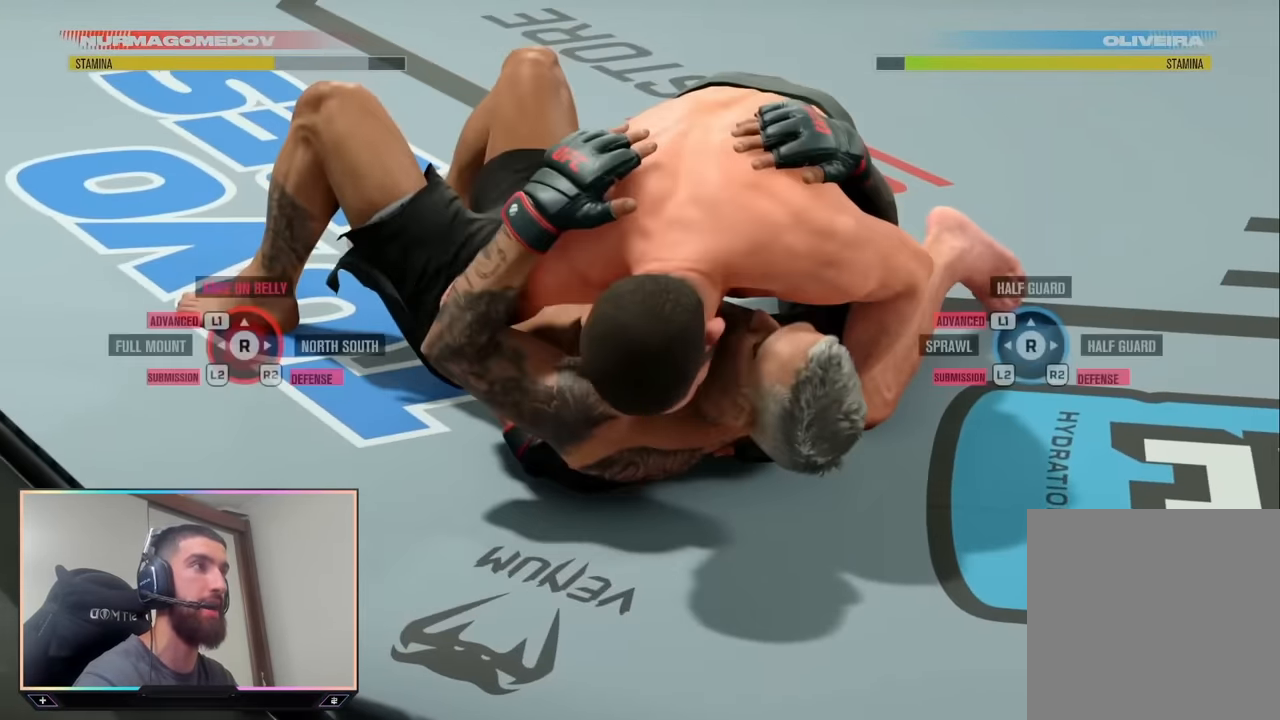
{"buttons": [], "left_stick": "center", "right_stick": "center", "events": [[233, "L1", "up"]]}